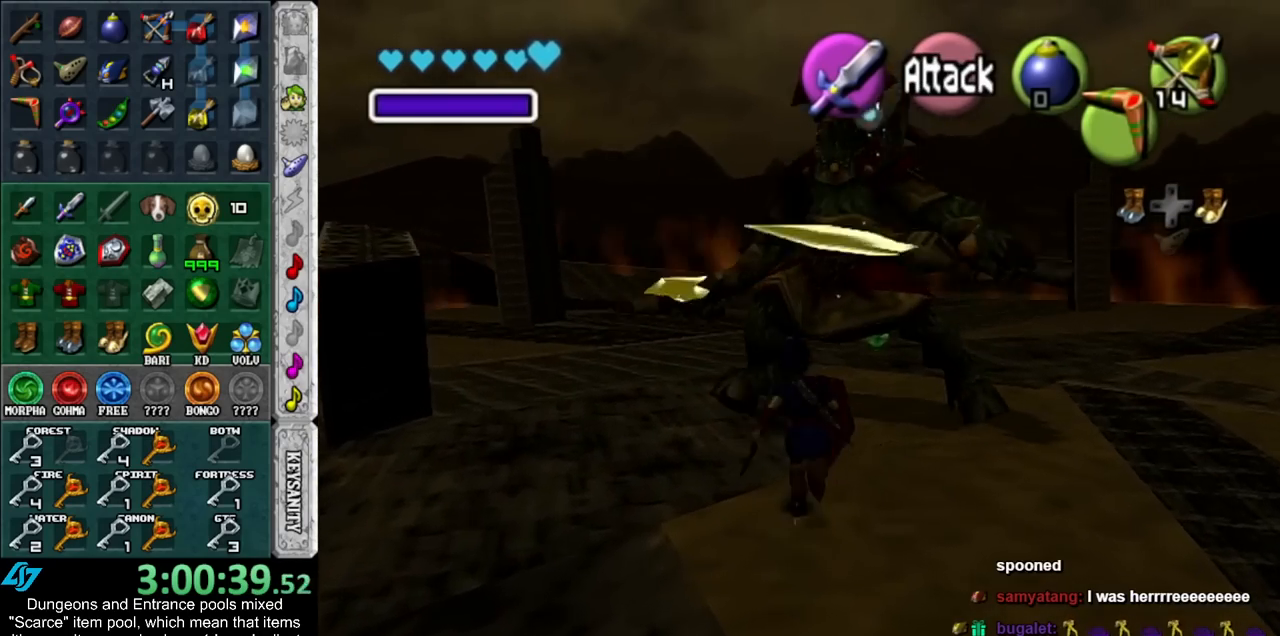
Gameplay with a controller (Nintendo layout); each line is a JSON object with the inputs held at the frame after it. "events" lists button and stick changes between this image and that frame as [ms after this image, input, new state], when the widget could be followed in between. Not read: L3 R3.
{"buttons": [], "left_stick": "down", "right_stick": "center", "events": [[17, "left_stick", "down"], [133, "L1", "down"], [167, "left_stick", "center"], [383, "L1", "up"], [483, "left_stick", "down"]]}
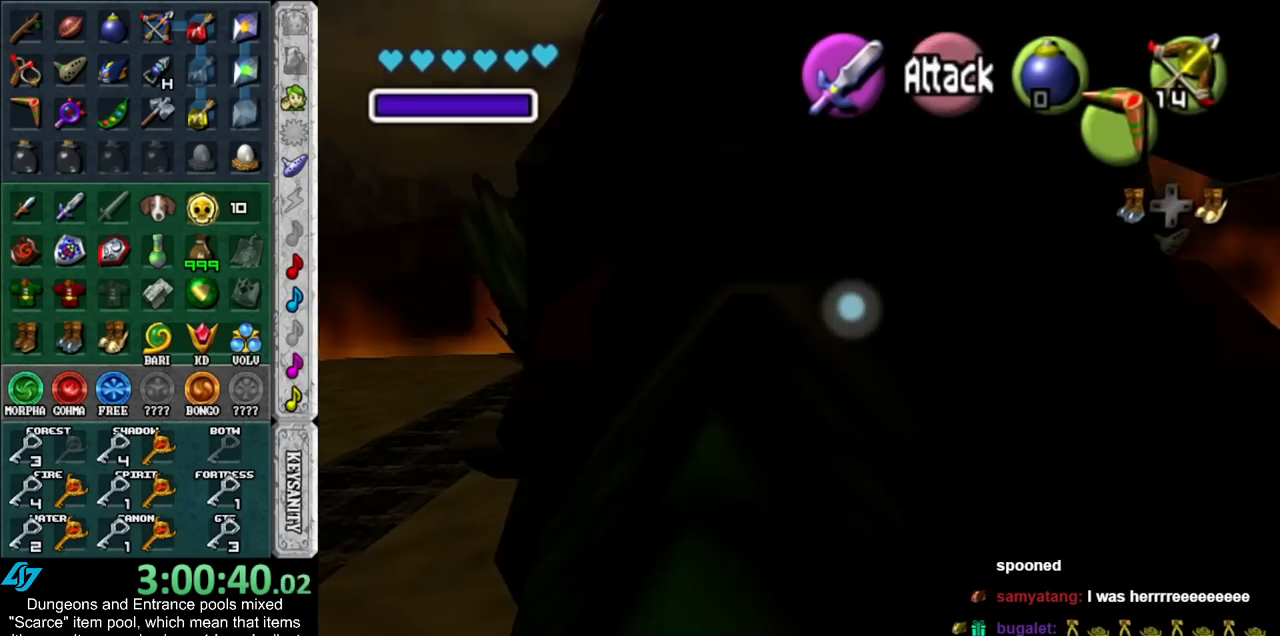
{"buttons": [], "left_stick": "down", "right_stick": "center", "events": [[233, "A", "down"], [333, "A", "up"], [383, "A", "down"], [483, "A", "up"]]}
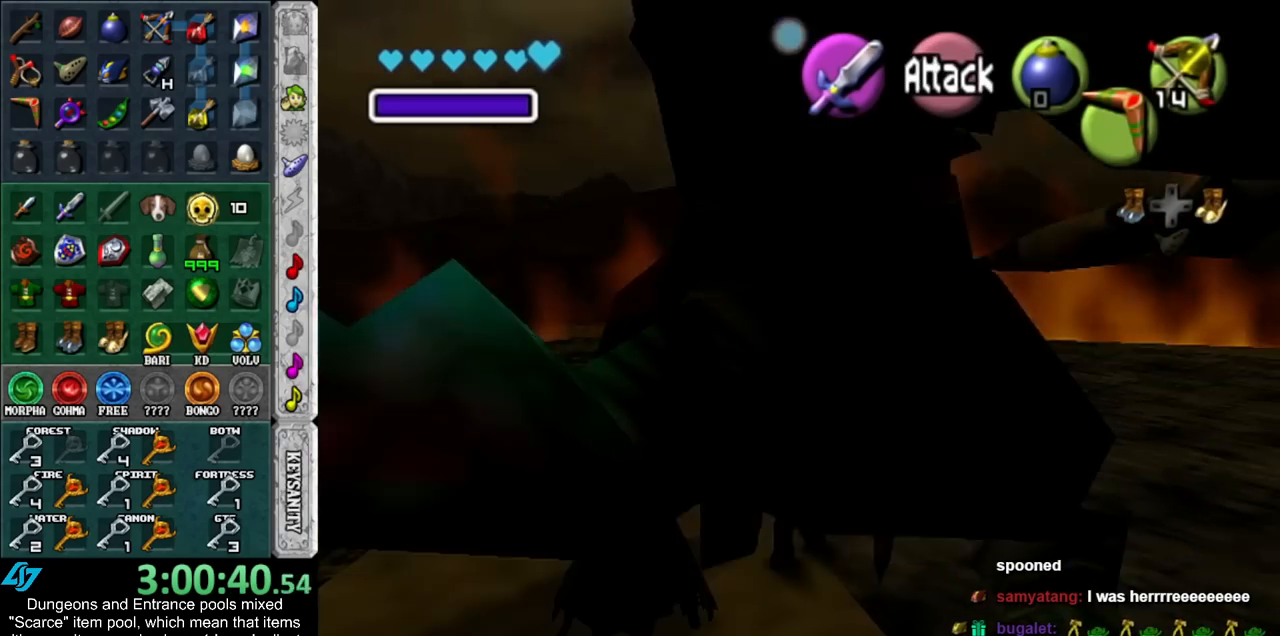
{"buttons": ["R1"], "left_stick": "center", "right_stick": "center", "events": [[133, "left_stick", "center"], [333, "left_stick", "down-left"], [450, "R1", "down"], [483, "left_stick", "center"]]}
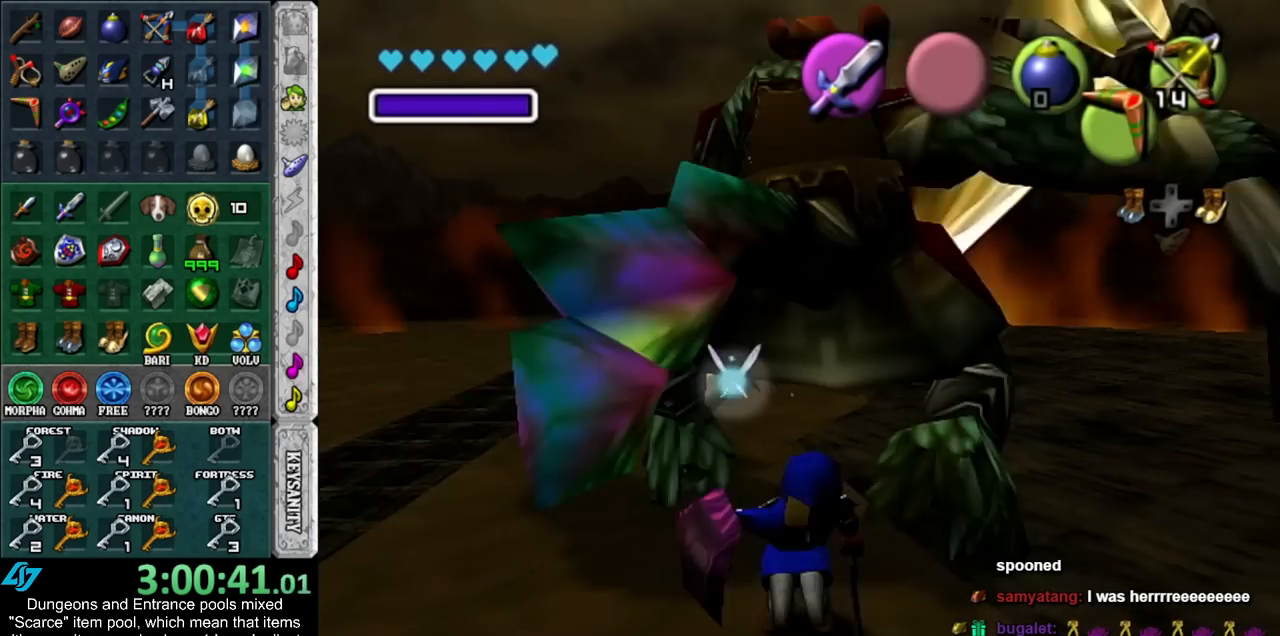
{"buttons": ["R1"], "left_stick": "up-right", "right_stick": "center", "events": [[83, "B", "down"], [200, "B", "up"], [200, "left_stick", "up-right"], [300, "B", "down"], [417, "B", "up"]]}
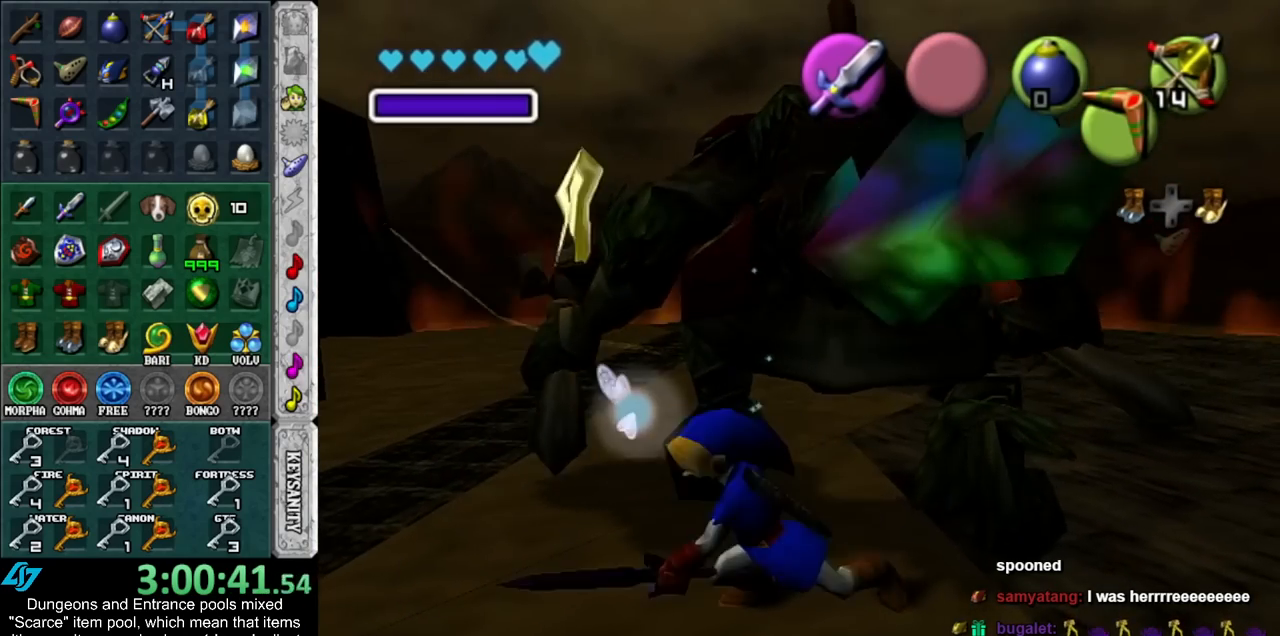
{"buttons": ["B", "R1"], "left_stick": "up-right", "right_stick": "center", "events": [[17, "B", "down"], [133, "B", "up"], [200, "B", "down"], [300, "B", "up"], [383, "B", "down"]]}
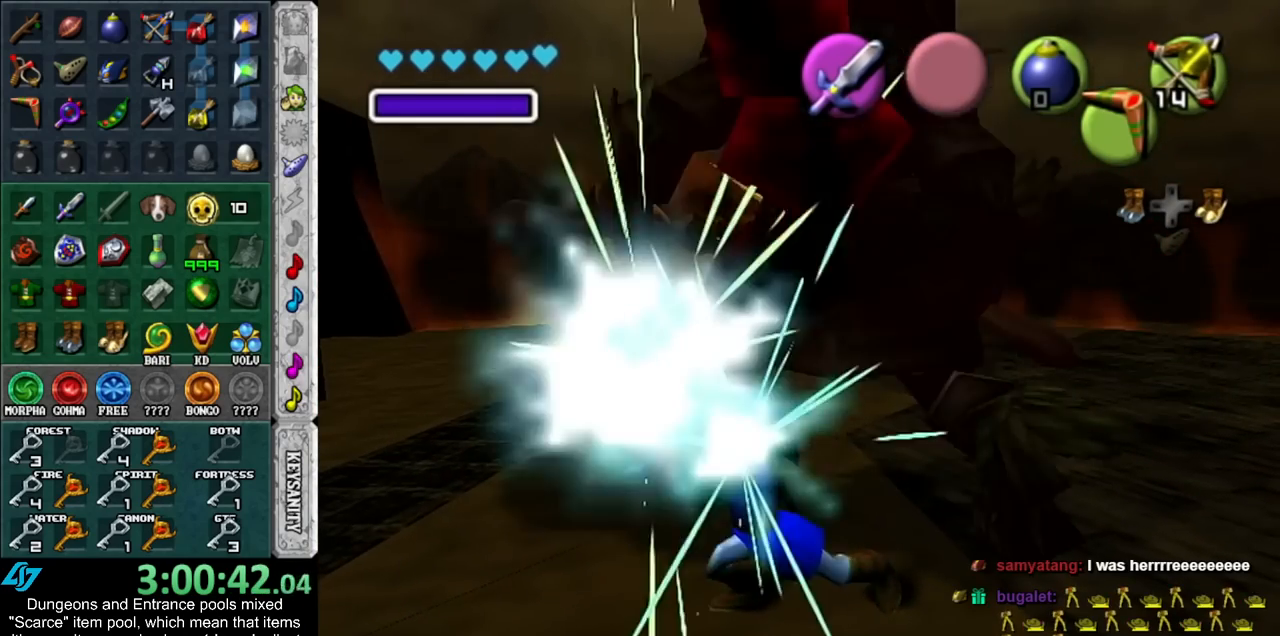
{"buttons": ["A"], "left_stick": "up", "right_stick": "center", "events": [[17, "B", "up"], [67, "B", "down"], [167, "B", "up"], [267, "R1", "up"], [300, "left_stick", "up"], [417, "A", "down"]]}
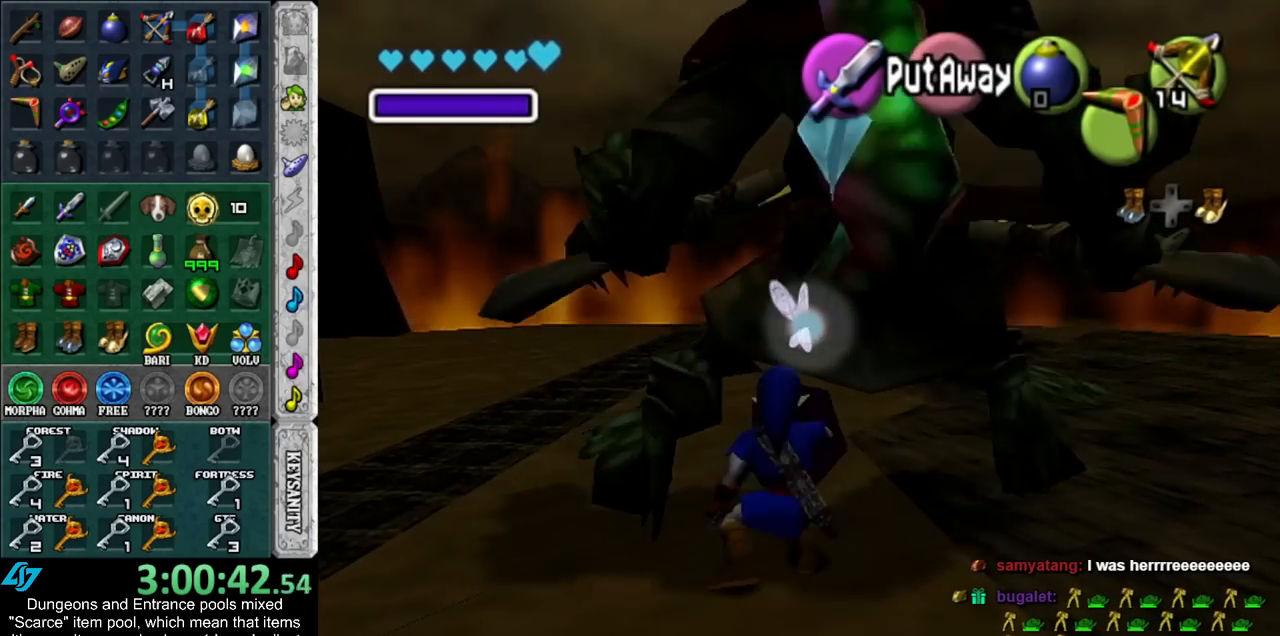
{"buttons": [], "left_stick": "down", "right_stick": "center", "events": [[17, "A", "up"], [117, "A", "down"], [200, "A", "up"], [267, "A", "down"], [300, "left_stick", "center"], [383, "A", "up"], [483, "left_stick", "down"]]}
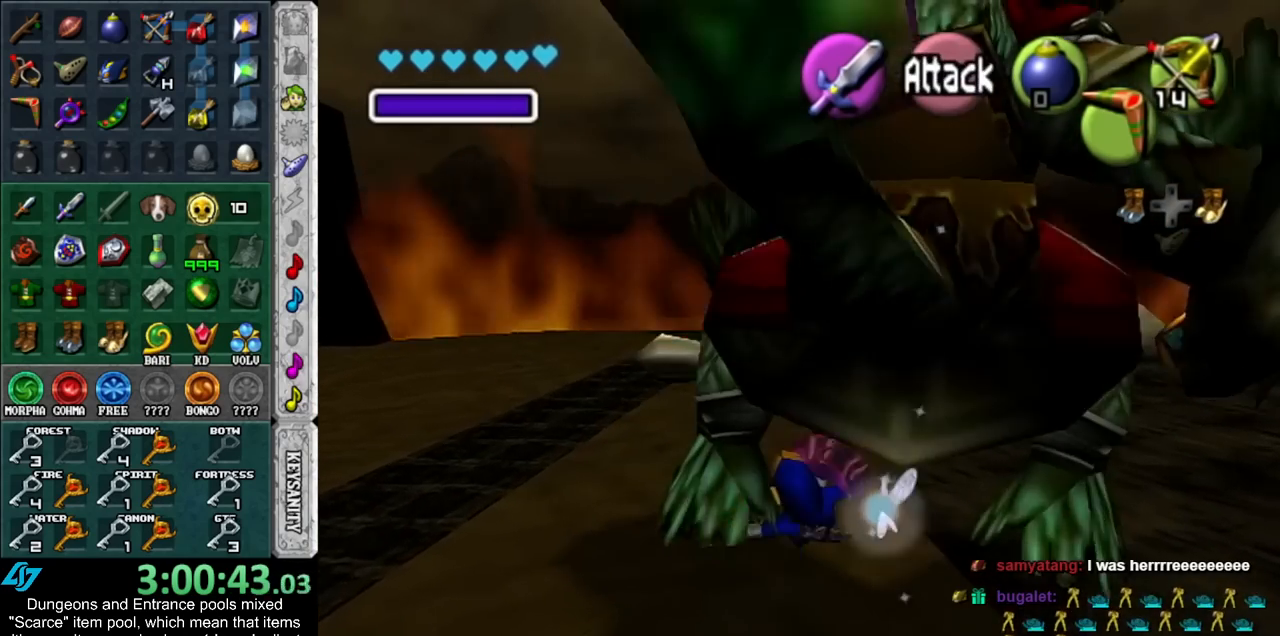
{"buttons": ["A"], "left_stick": "down", "right_stick": "center", "events": [[233, "A", "down"], [350, "A", "up"], [417, "A", "down"]]}
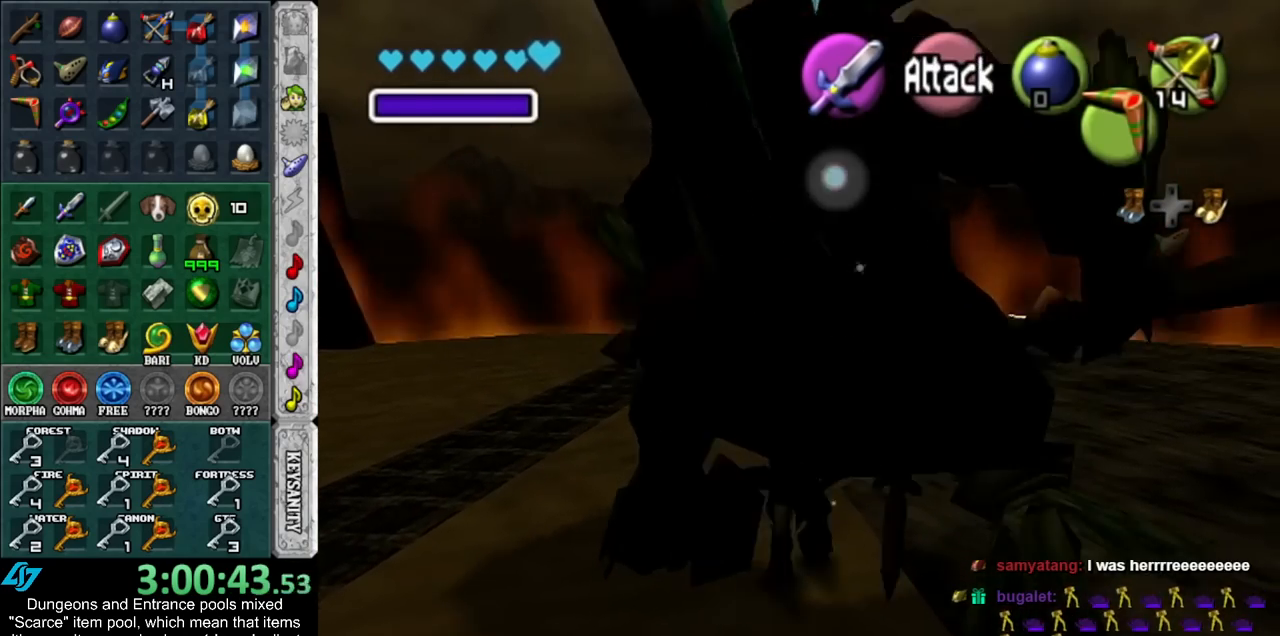
{"buttons": [], "left_stick": "down", "right_stick": "center", "events": [[17, "A", "up"]]}
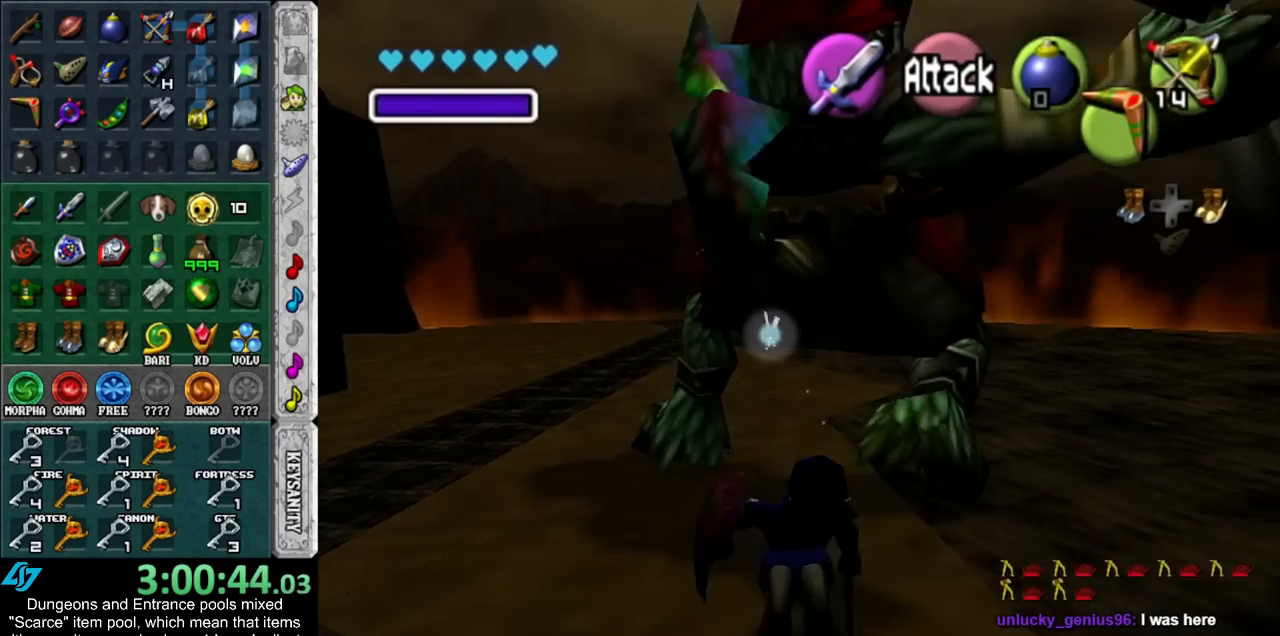
{"buttons": ["L1"], "left_stick": "center", "right_stick": "center", "events": [[233, "left_stick", "up"], [383, "left_stick", "center"], [417, "L1", "down"]]}
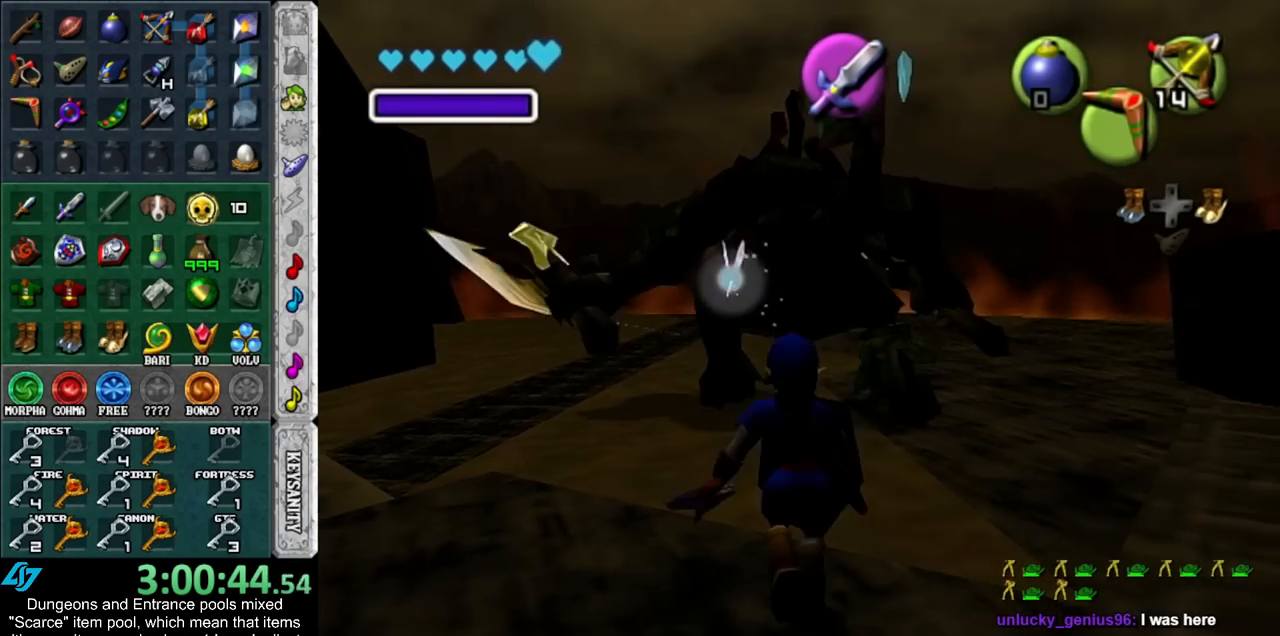
{"buttons": [], "left_stick": "up", "right_stick": "center", "events": [[83, "A", "down"], [100, "L1", "up"], [200, "A", "up"], [233, "L1", "down"], [267, "left_stick", "up"], [450, "L1", "up"]]}
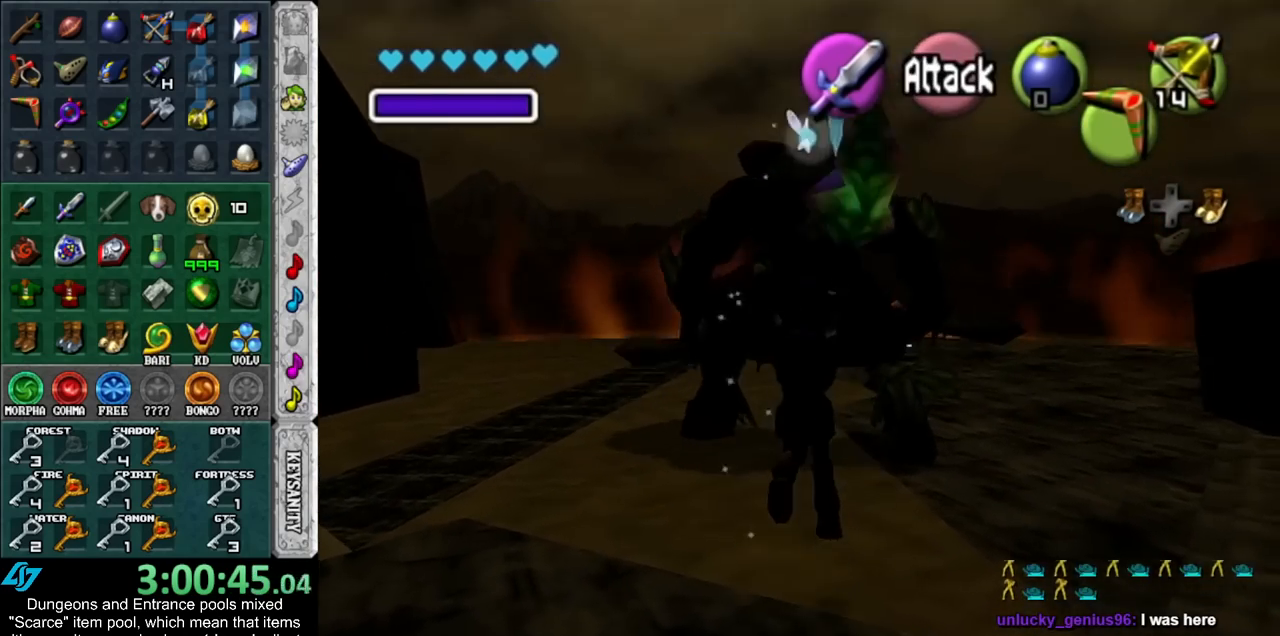
{"buttons": [], "left_stick": "up", "right_stick": "center", "events": []}
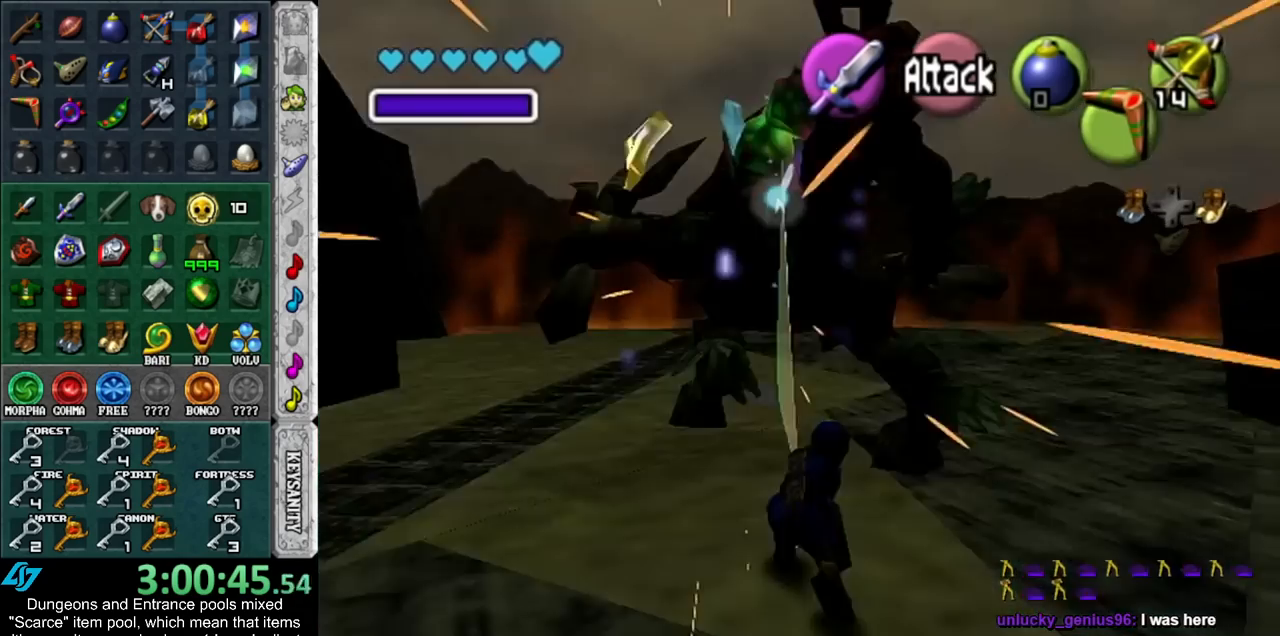
{"buttons": ["A"], "left_stick": "up", "right_stick": "center", "events": [[100, "A", "down"]]}
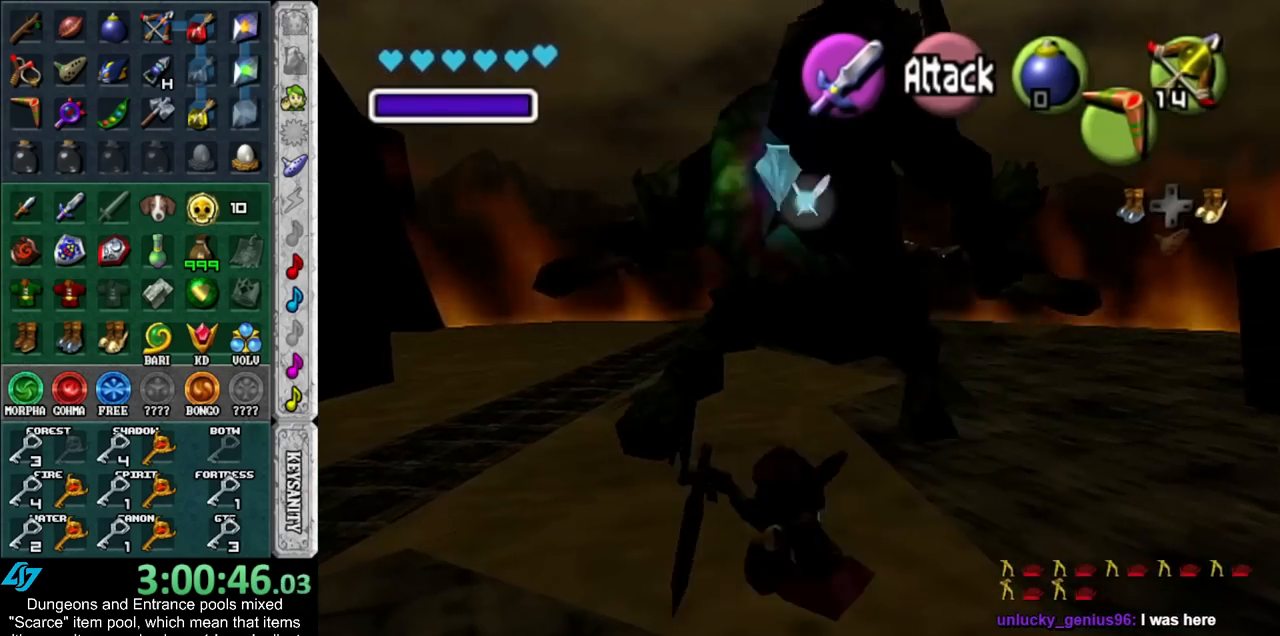
{"buttons": [], "left_stick": "down", "right_stick": "center", "events": [[100, "A", "up"], [167, "left_stick", "center"], [267, "left_stick", "down"], [350, "A", "down"], [483, "A", "up"]]}
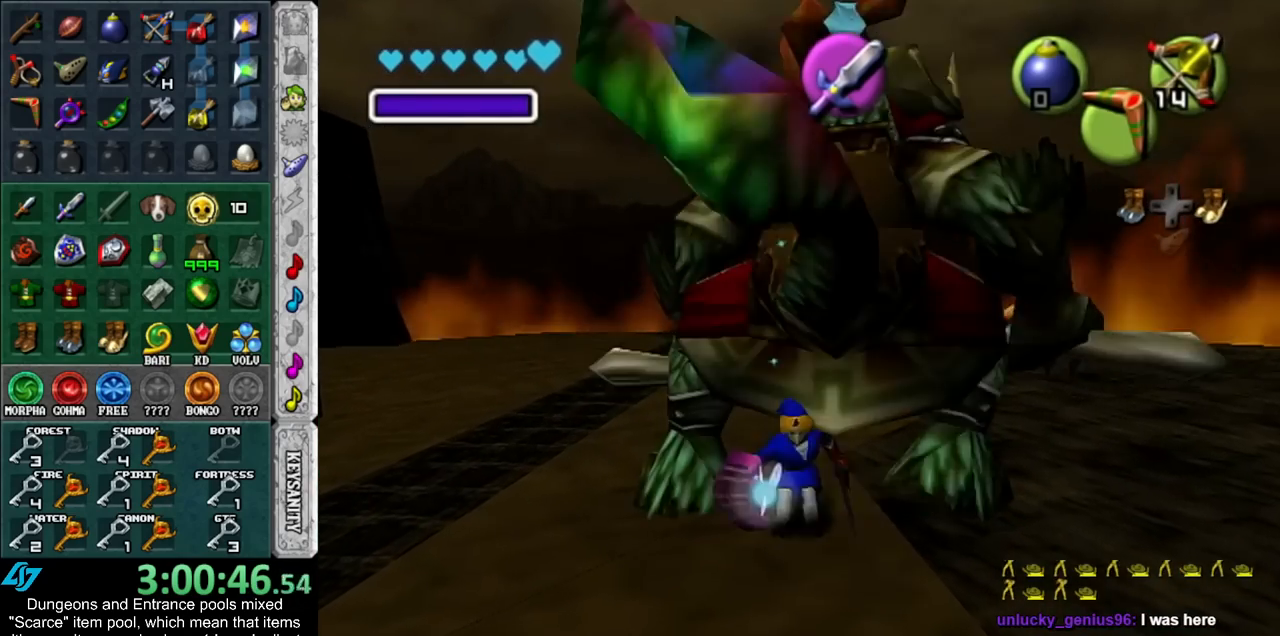
{"buttons": [], "left_stick": "down", "right_stick": "center", "events": [[50, "A", "down"], [133, "A", "up"], [200, "A", "down"], [317, "A", "up"]]}
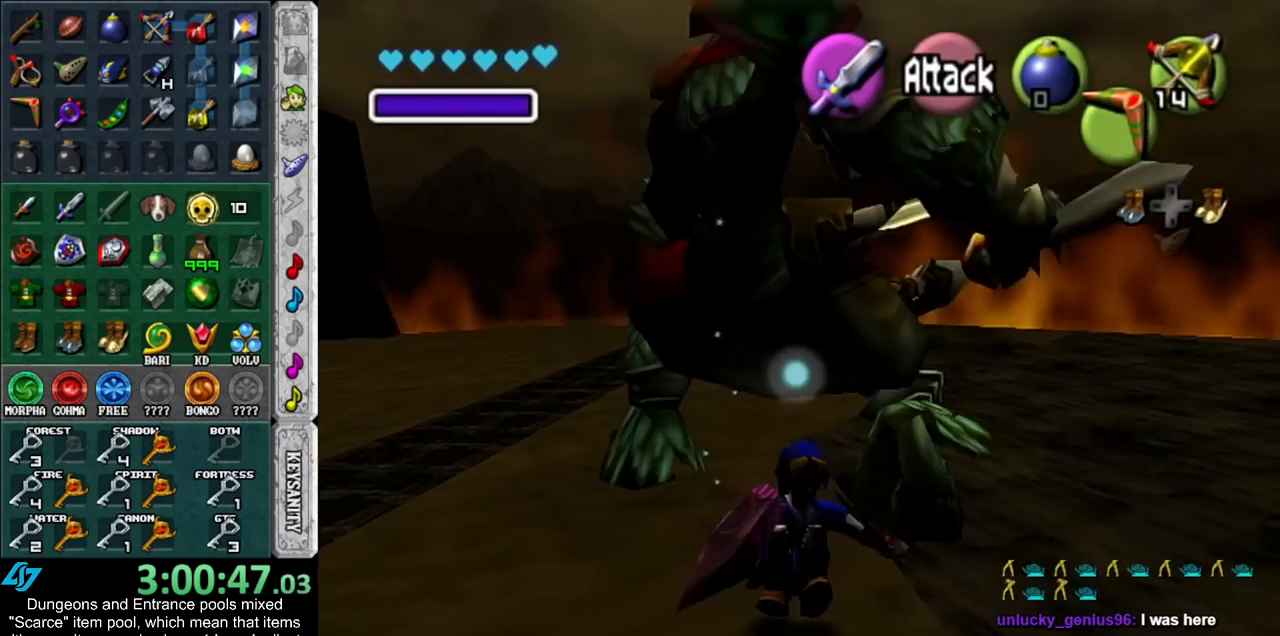
{"buttons": ["L1"], "left_stick": "center", "right_stick": "center", "events": [[300, "left_stick", "up"], [417, "left_stick", "center"], [450, "L1", "down"]]}
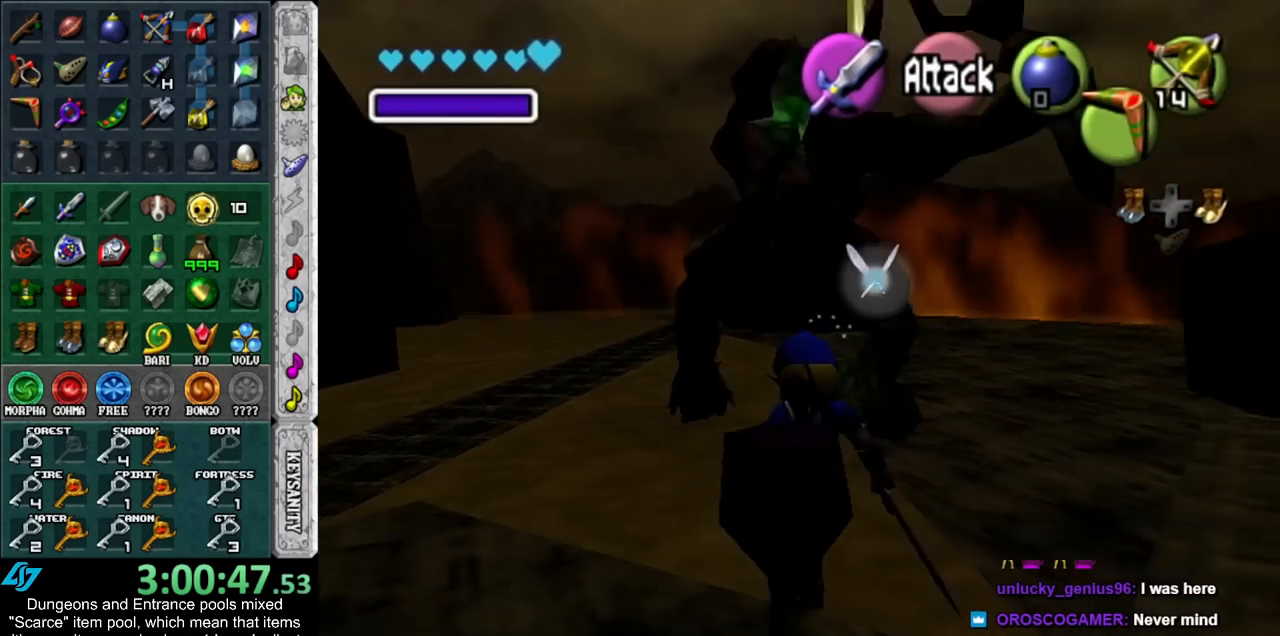
{"buttons": [], "left_stick": "center", "right_stick": "center", "events": [[100, "A", "down"], [100, "L1", "up"], [233, "L1", "down"], [267, "A", "up"], [383, "L1", "up"]]}
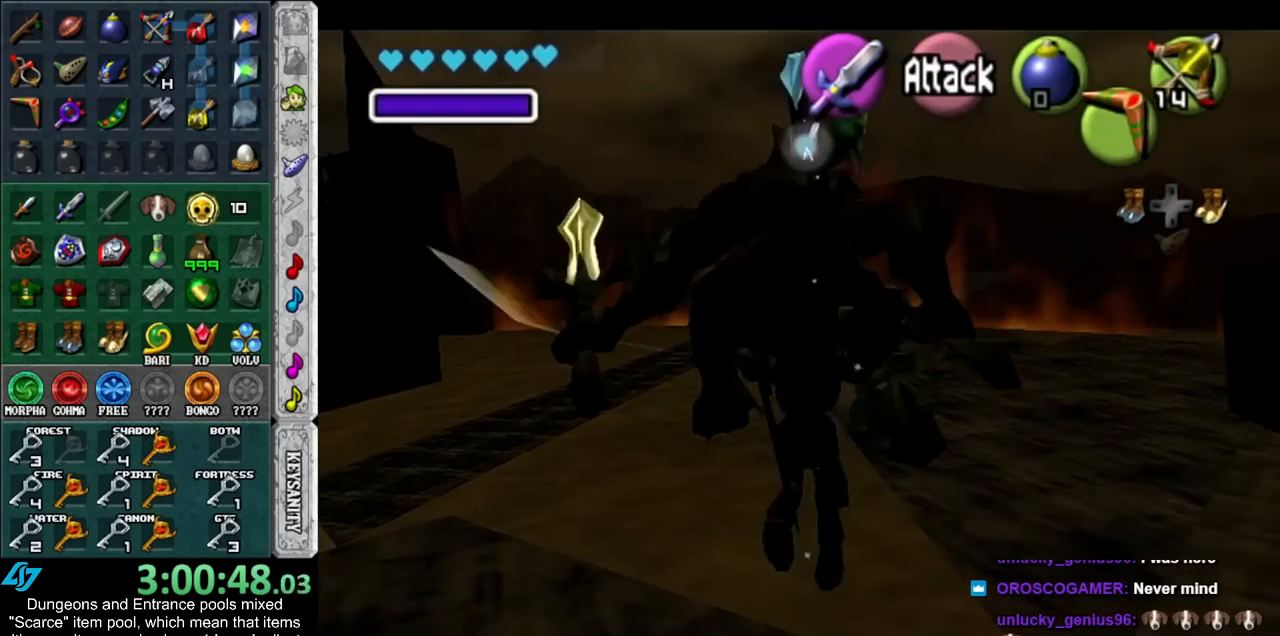
{"buttons": [], "left_stick": "up", "right_stick": "center", "events": [[50, "left_stick", "up"]]}
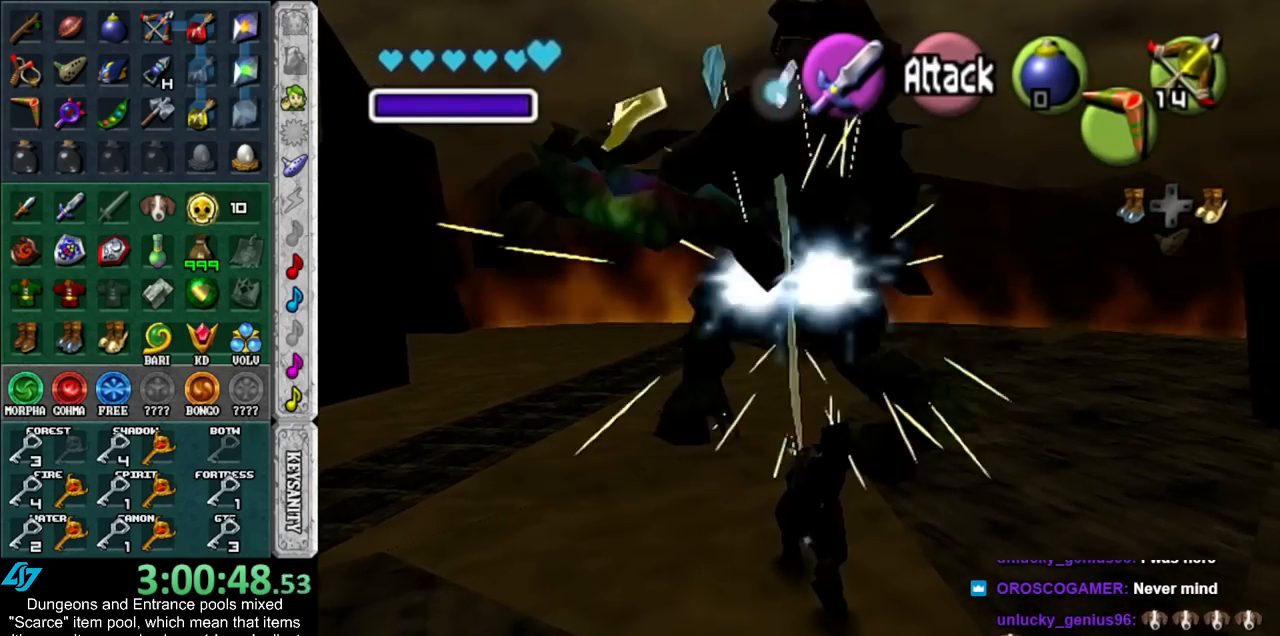
{"buttons": [], "left_stick": "up", "right_stick": "center", "events": [[167, "A", "down"], [300, "A", "up"], [350, "A", "down"], [483, "A", "up"]]}
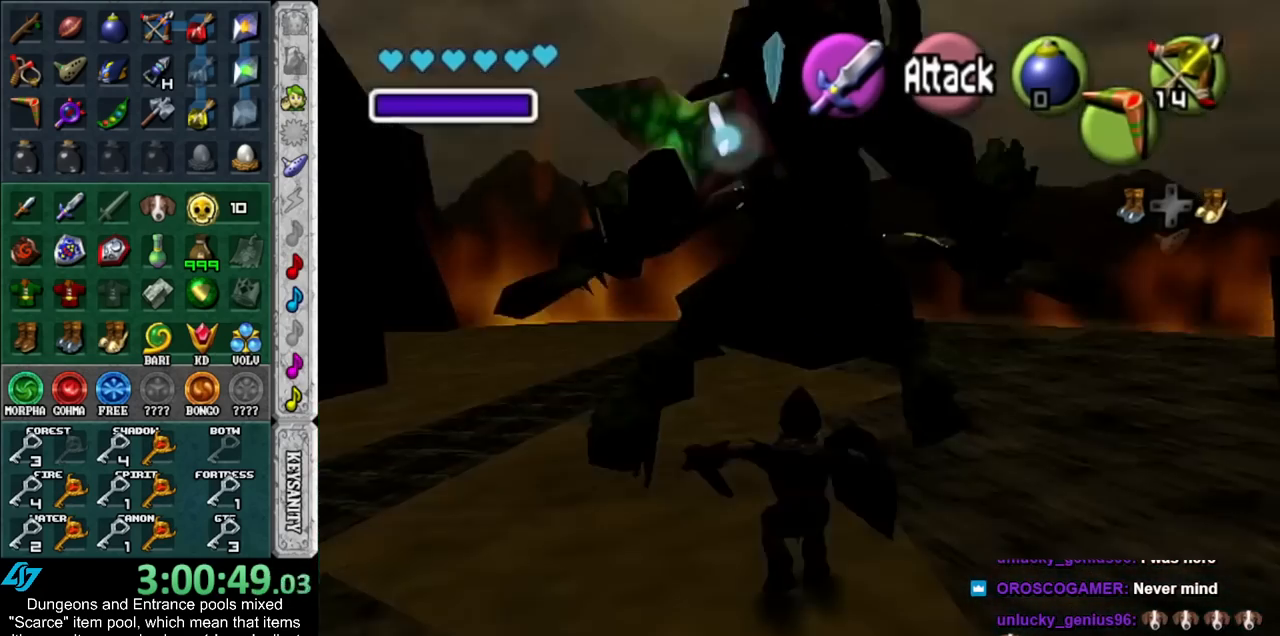
{"buttons": [], "left_stick": "down", "right_stick": "center", "events": [[167, "left_stick", "center"], [300, "left_stick", "down"]]}
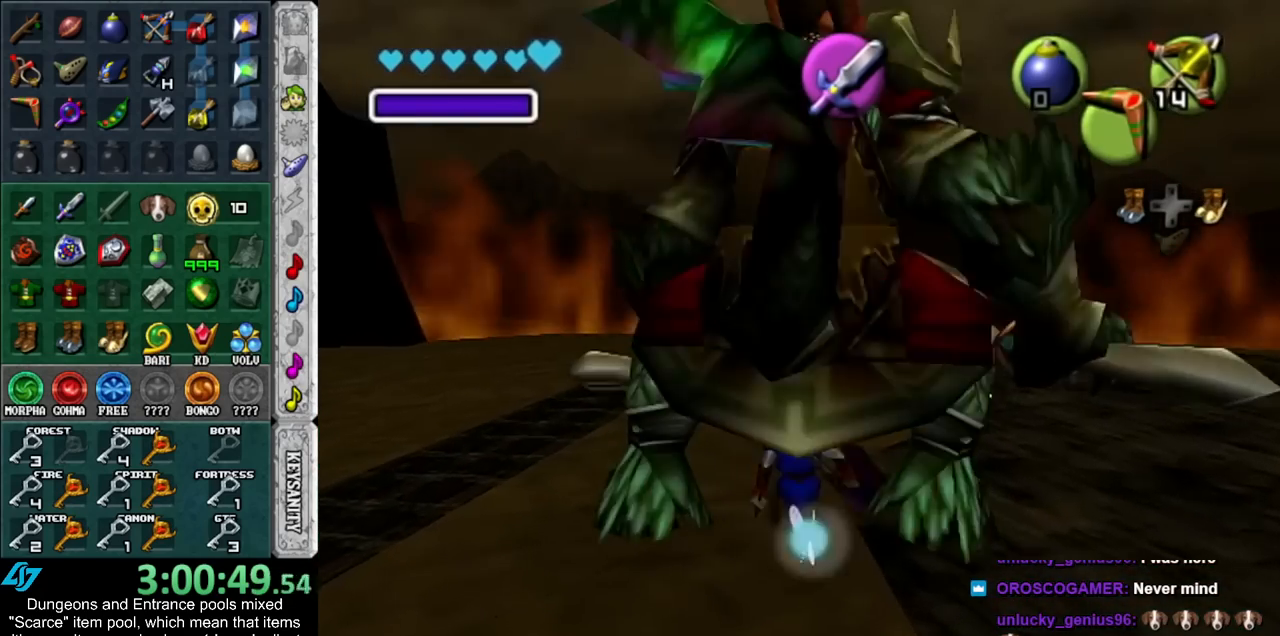
{"buttons": [], "left_stick": "down", "right_stick": "center", "events": [[17, "A", "down"], [83, "A", "up"], [133, "A", "down"], [300, "A", "up"]]}
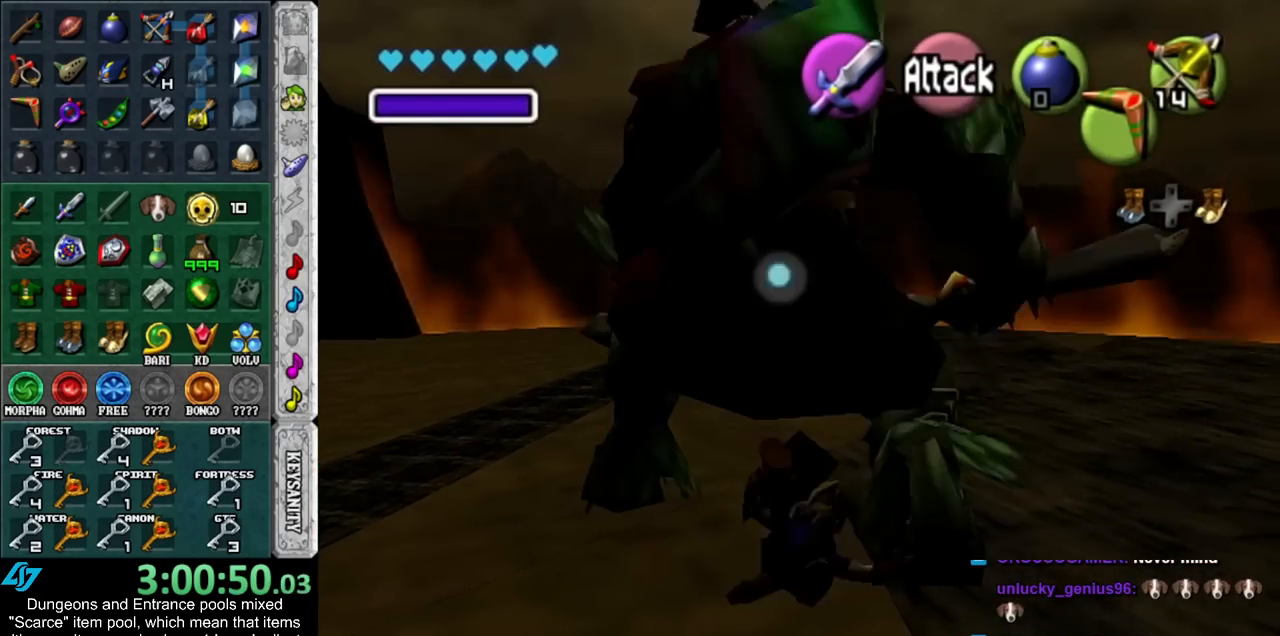
{"buttons": [], "left_stick": "up", "right_stick": "center", "events": [[67, "left_stick", "down-left"], [267, "left_stick", "down"], [383, "left_stick", "center"], [450, "left_stick", "up"]]}
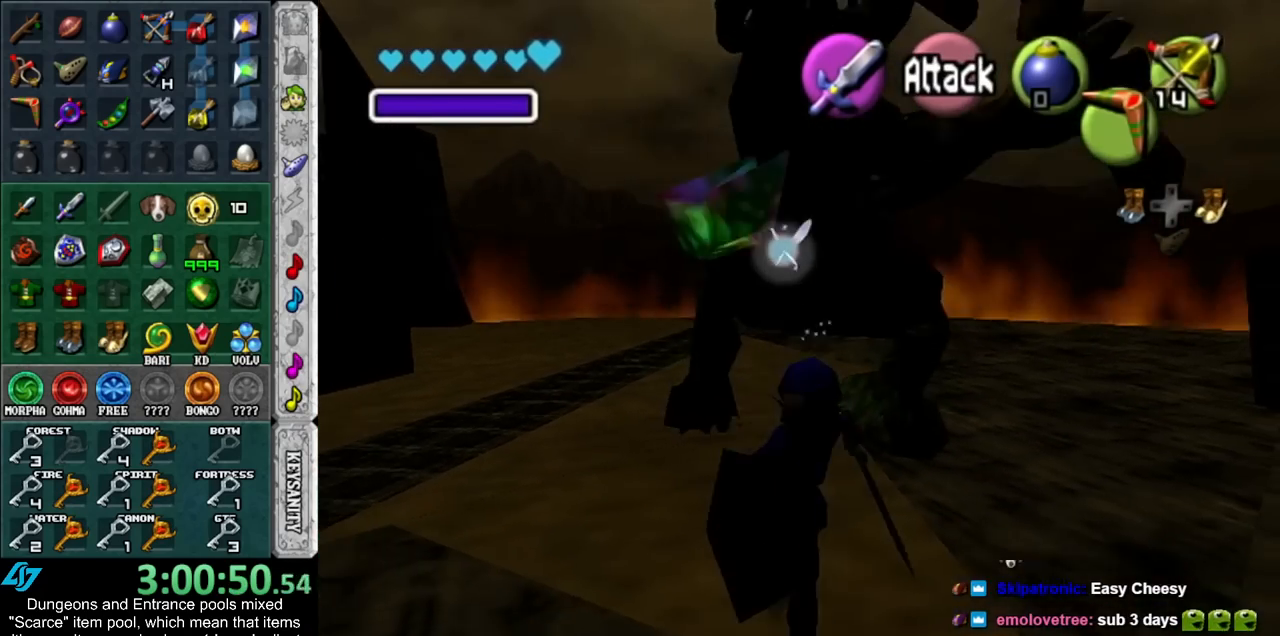
{"buttons": ["L1"], "left_stick": "center", "right_stick": "center", "events": [[67, "left_stick", "center"], [100, "L1", "down"], [267, "L1", "up"], [300, "A", "down"], [350, "L1", "down"], [417, "A", "up"]]}
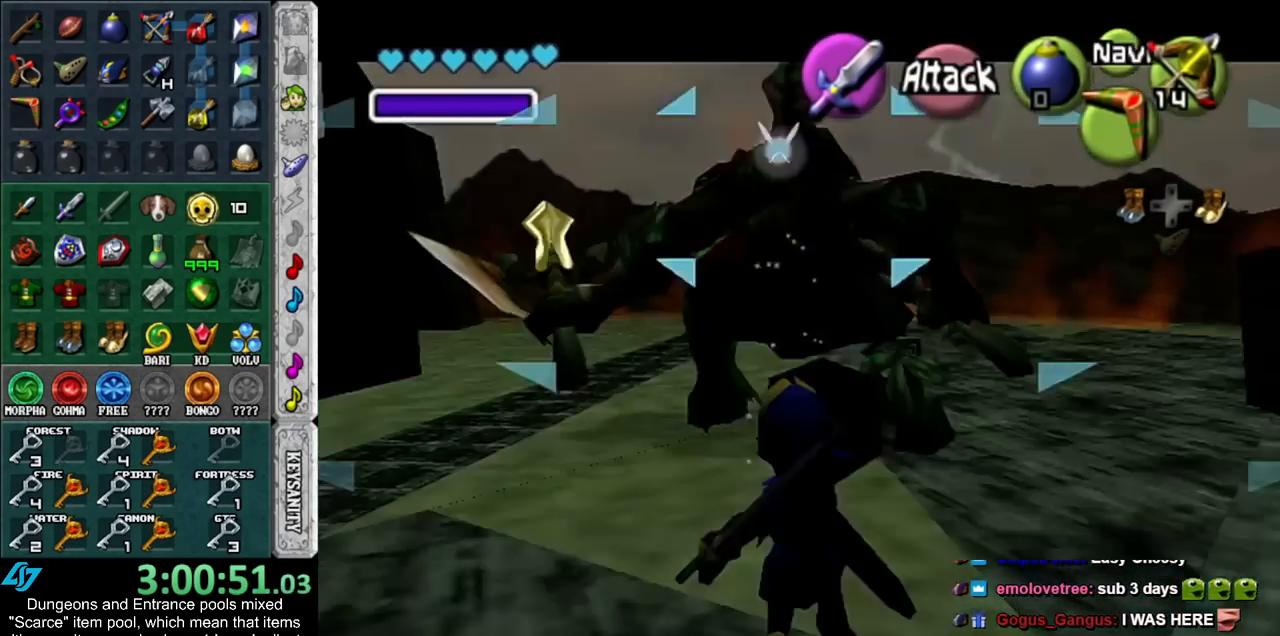
{"buttons": [], "left_stick": "up", "right_stick": "center", "events": [[50, "L1", "up"], [167, "left_stick", "up"]]}
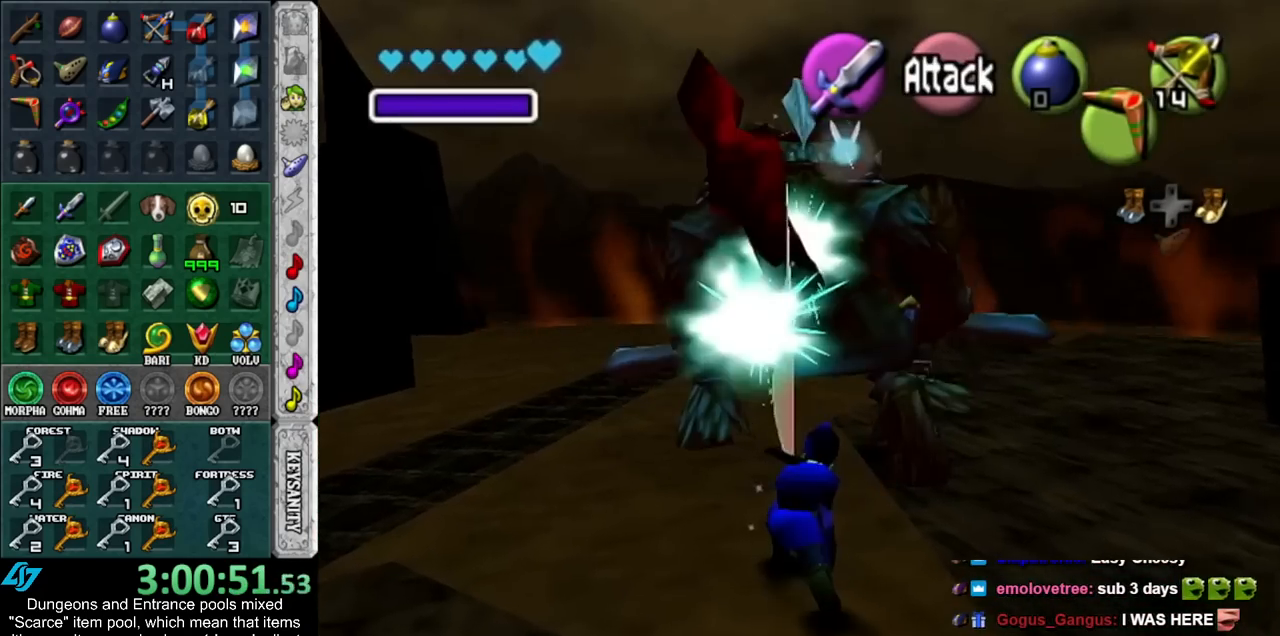
{"buttons": ["A"], "left_stick": "up", "right_stick": "center", "events": [[450, "A", "down"]]}
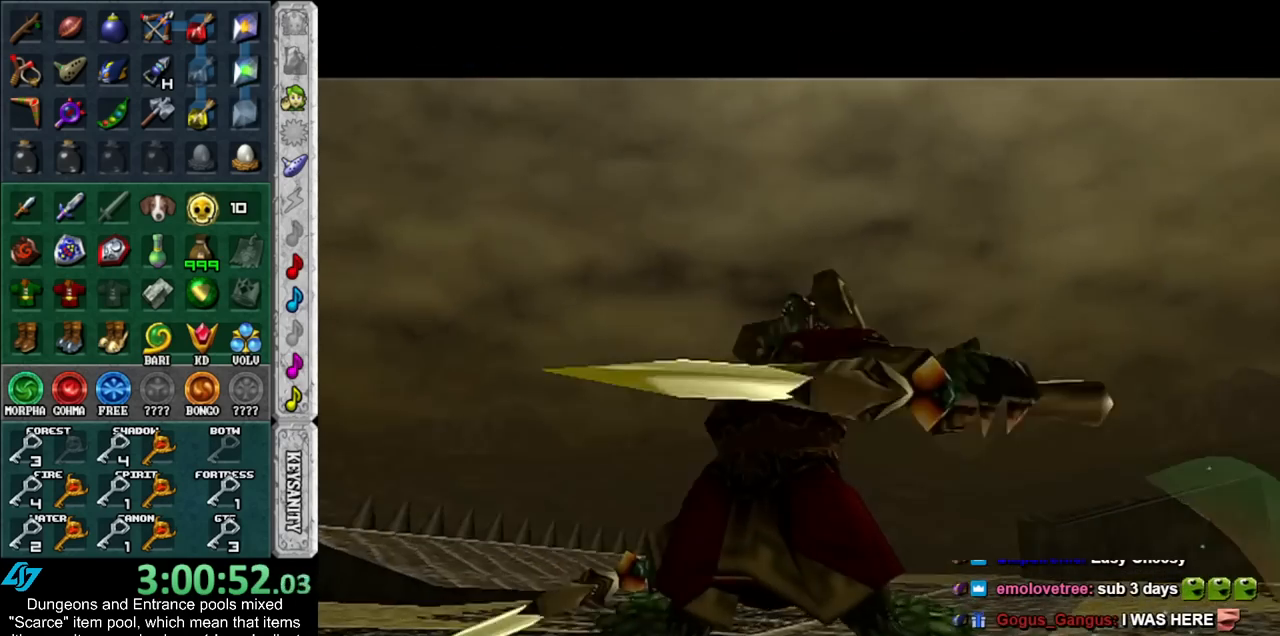
{"buttons": [], "left_stick": "center", "right_stick": "center", "events": [[100, "A", "up"], [367, "left_stick", "center"]]}